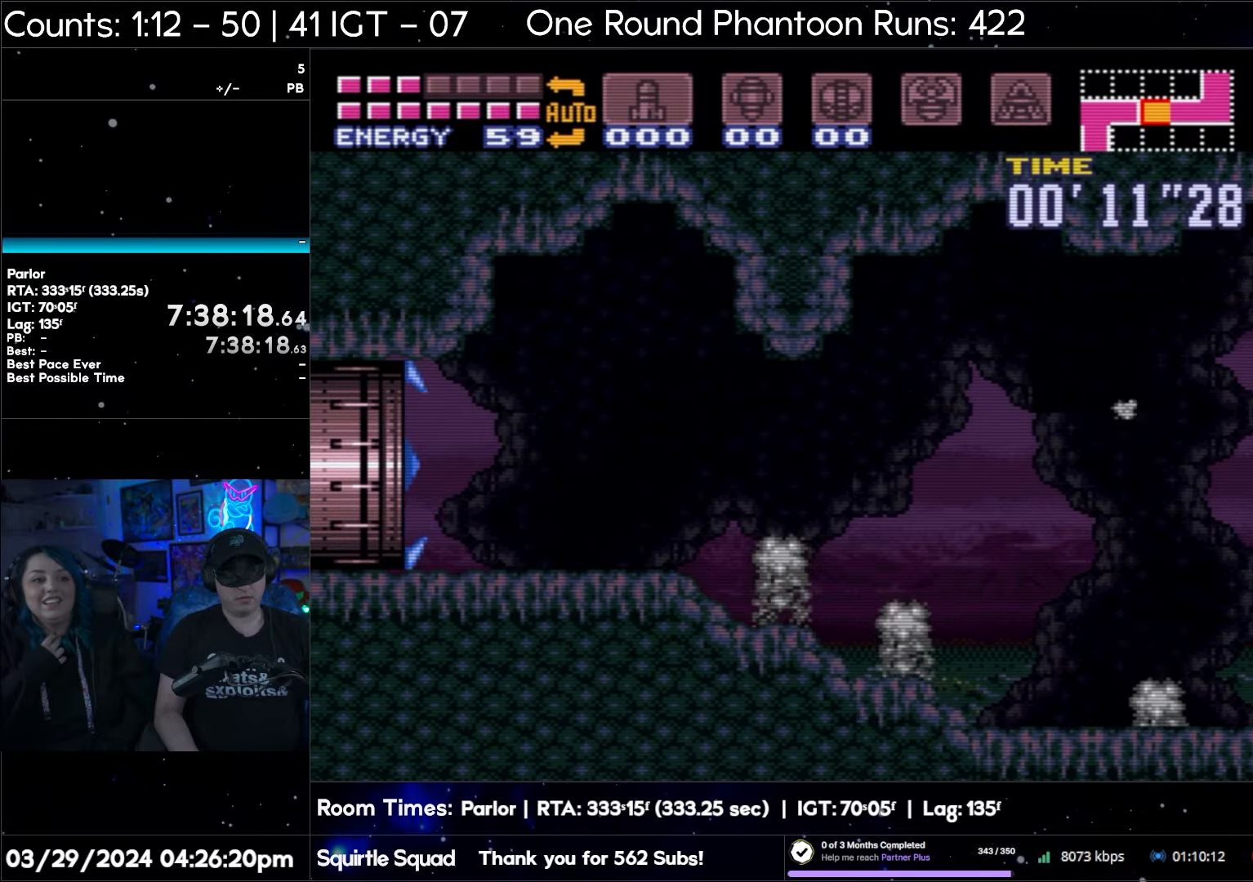
Gameplay with a controller (Nintendo layout); each line is a JSON object with the inputs held at the frame after it. "events" lists button and stick changes between this image and that frame as [ms after this image, input, new state], when the widget could be followed in between. Not read: L3 R3.
{"buttons": ["A", "DPAD_RIGHT"], "events": []}
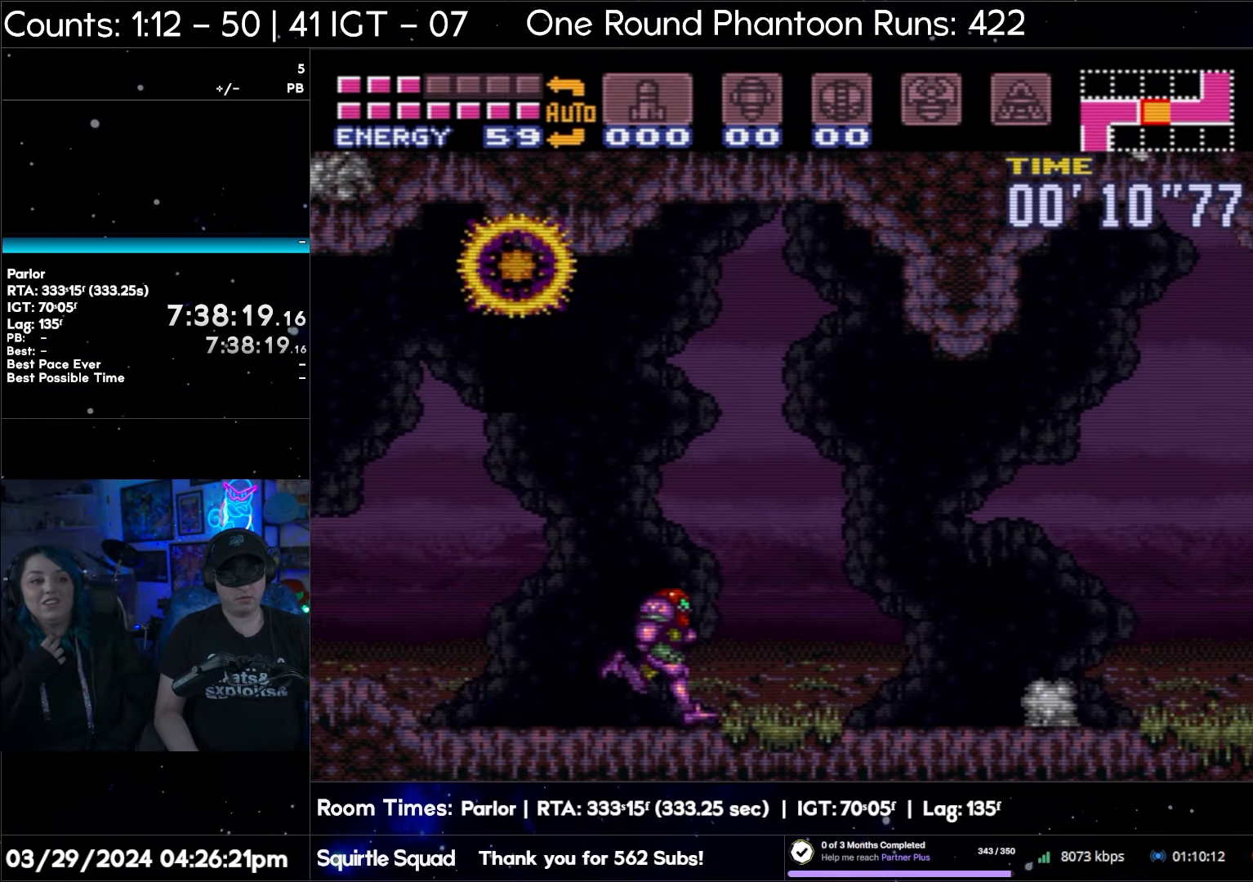
{"buttons": ["A", "DPAD_RIGHT"], "events": []}
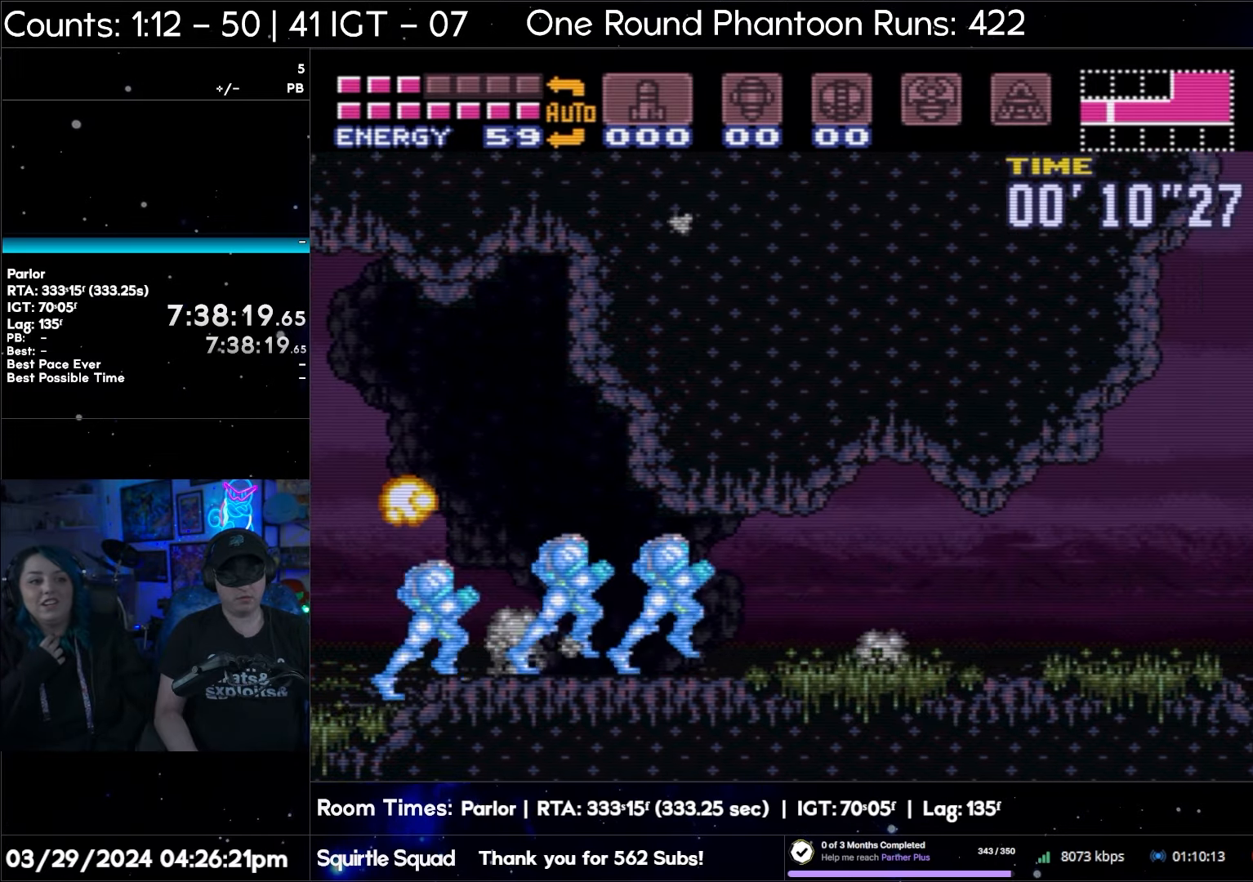
{"buttons": ["DPAD_RIGHT"], "events": [[150, "B", "down"], [483, "A", "up"], [483, "B", "up"]]}
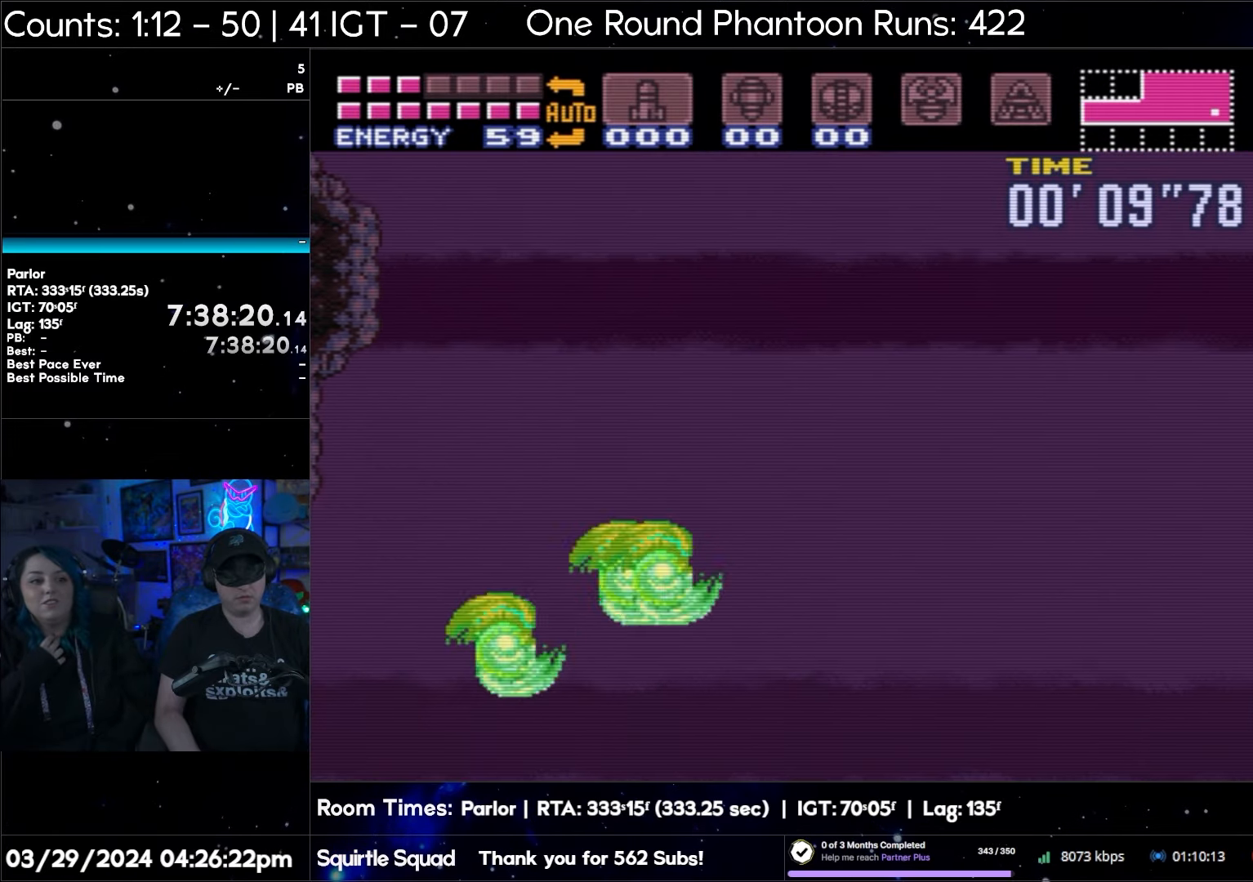
{"buttons": ["DPAD_RIGHT"], "events": [[117, "START", "down"], [467, "START", "up"]]}
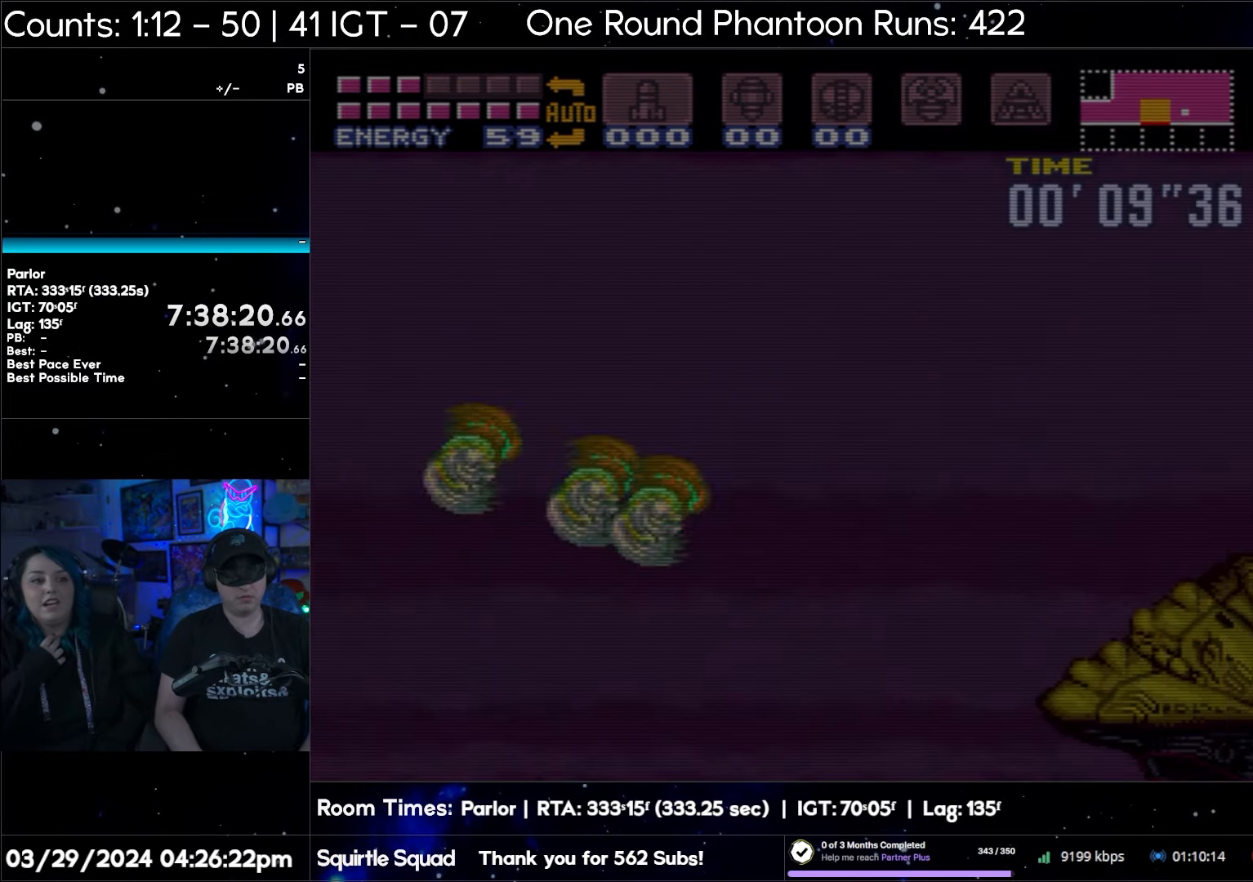
{"buttons": [], "events": [[217, "DPAD_RIGHT", "up"]]}
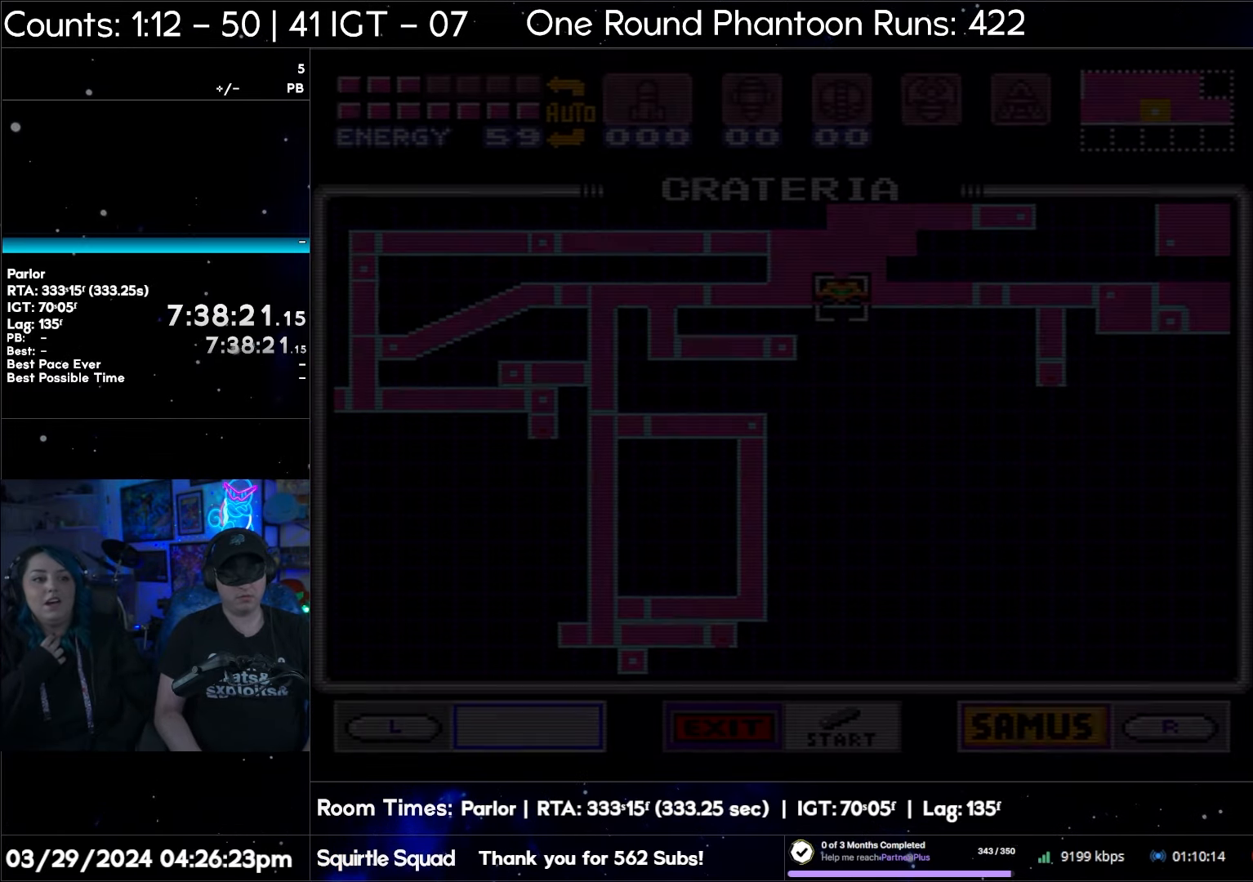
{"buttons": [], "events": []}
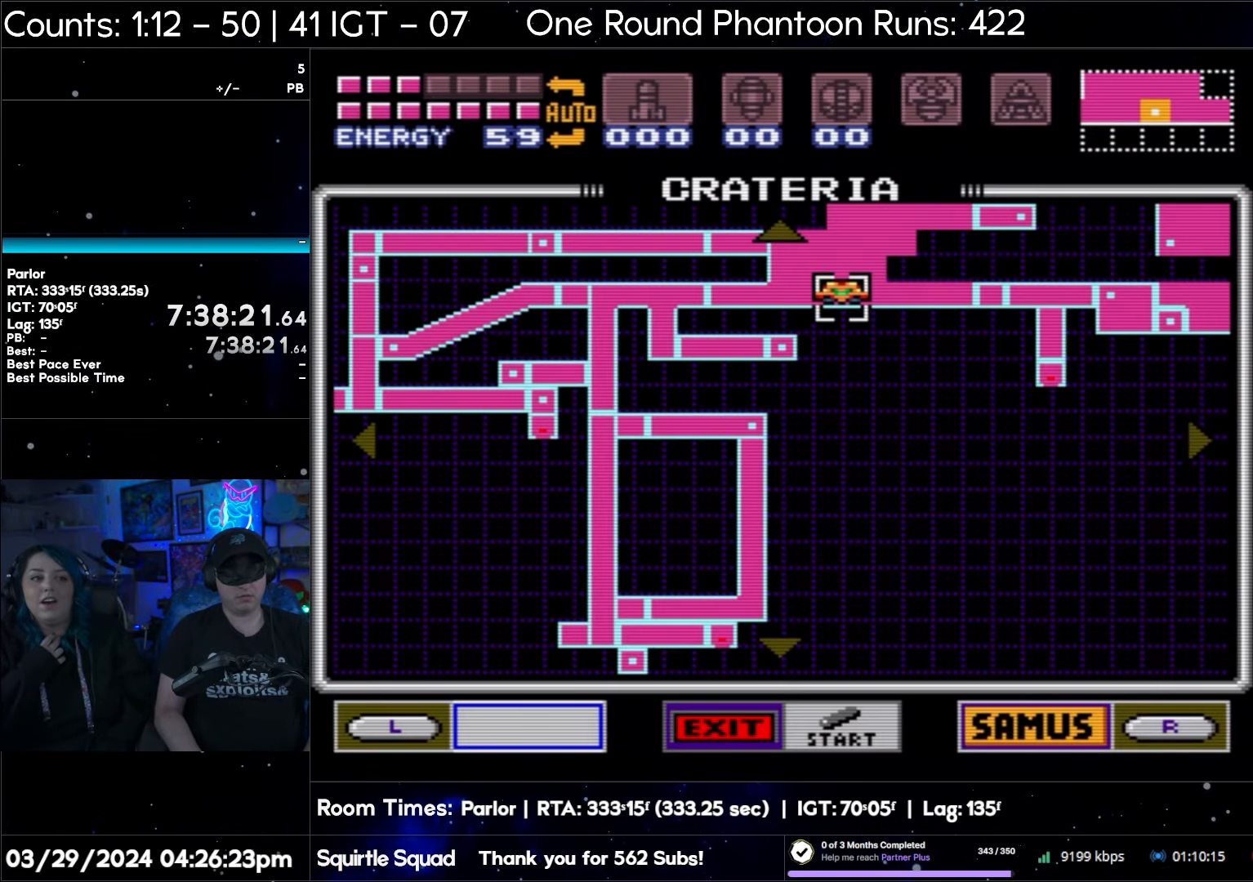
{"buttons": [], "events": []}
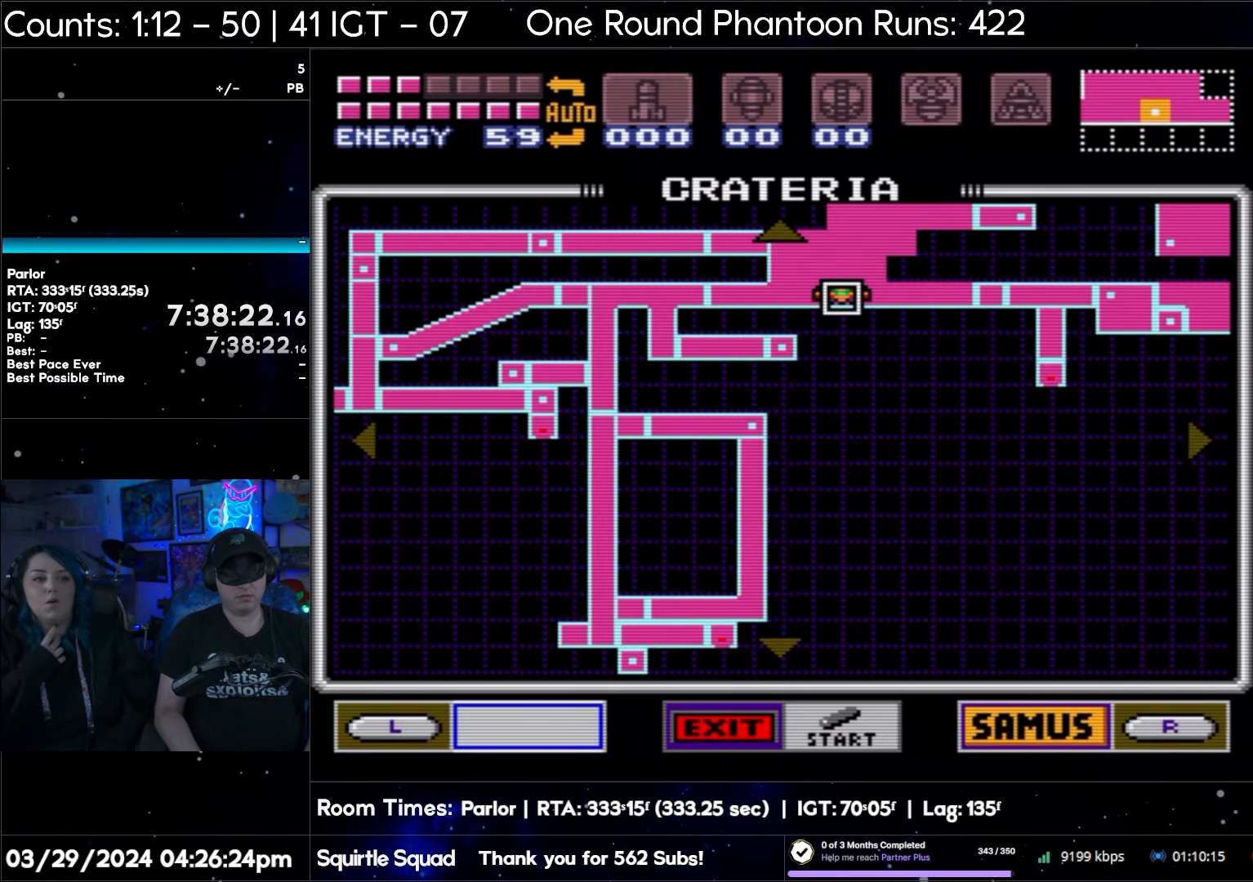
{"buttons": ["START"], "events": [[500, "START", "down"]]}
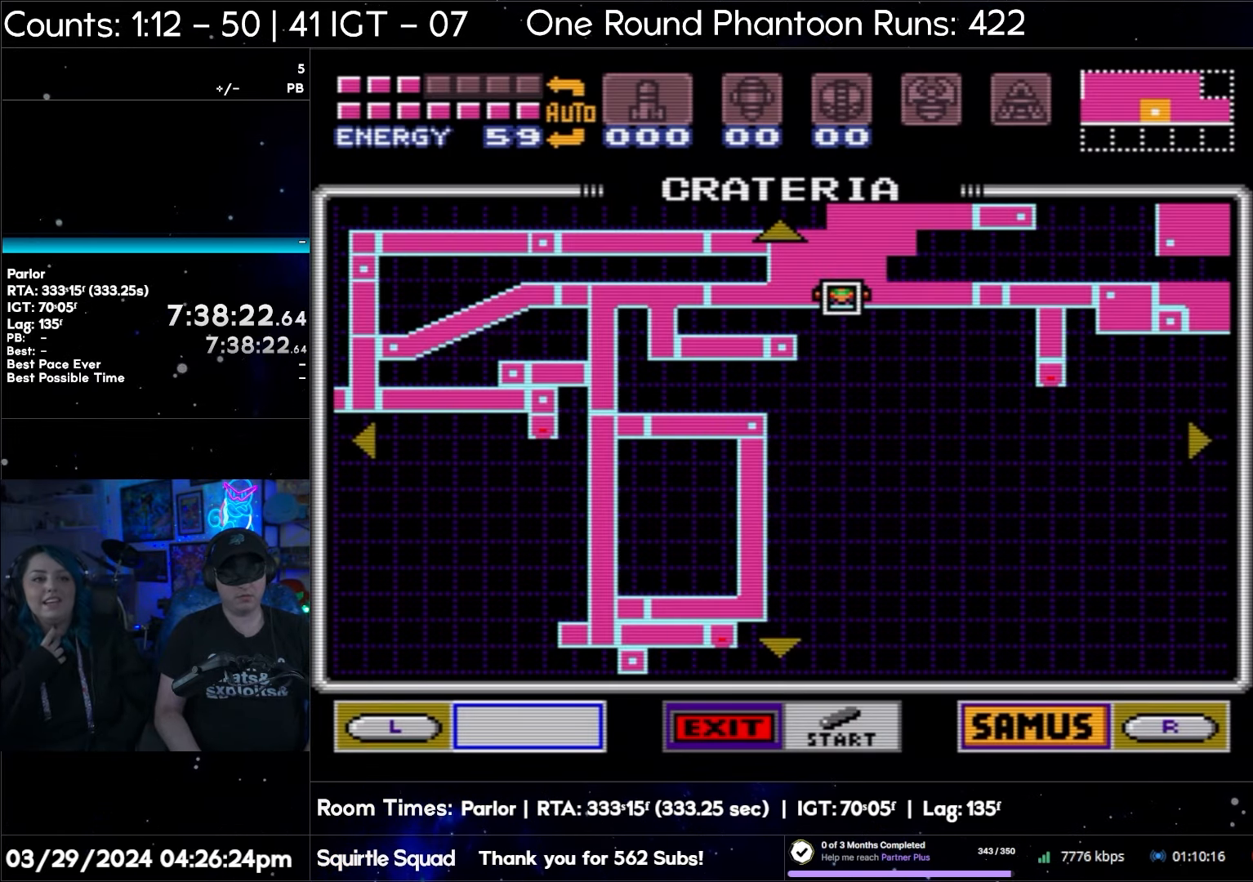
{"buttons": [], "events": [[333, "START", "up"]]}
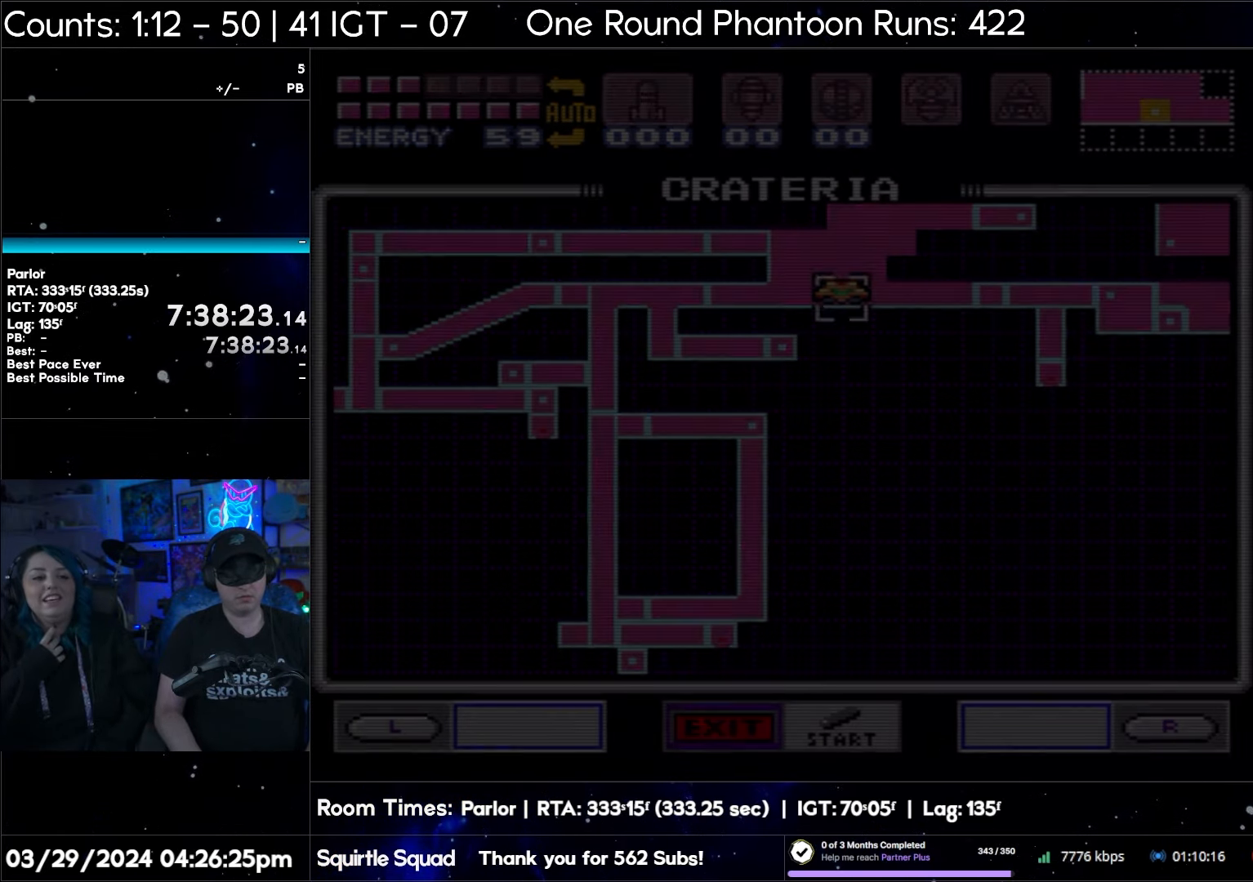
{"buttons": [], "events": []}
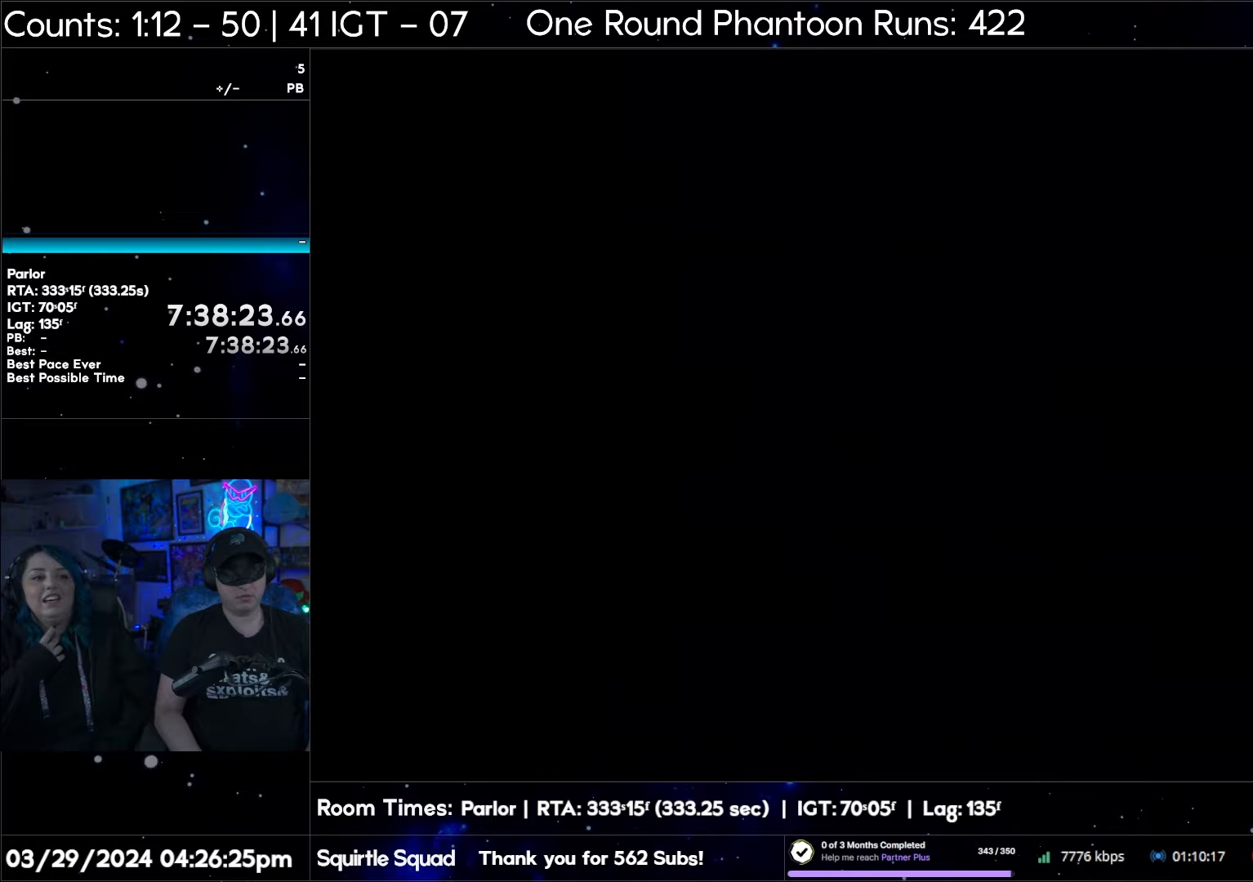
{"buttons": [], "events": []}
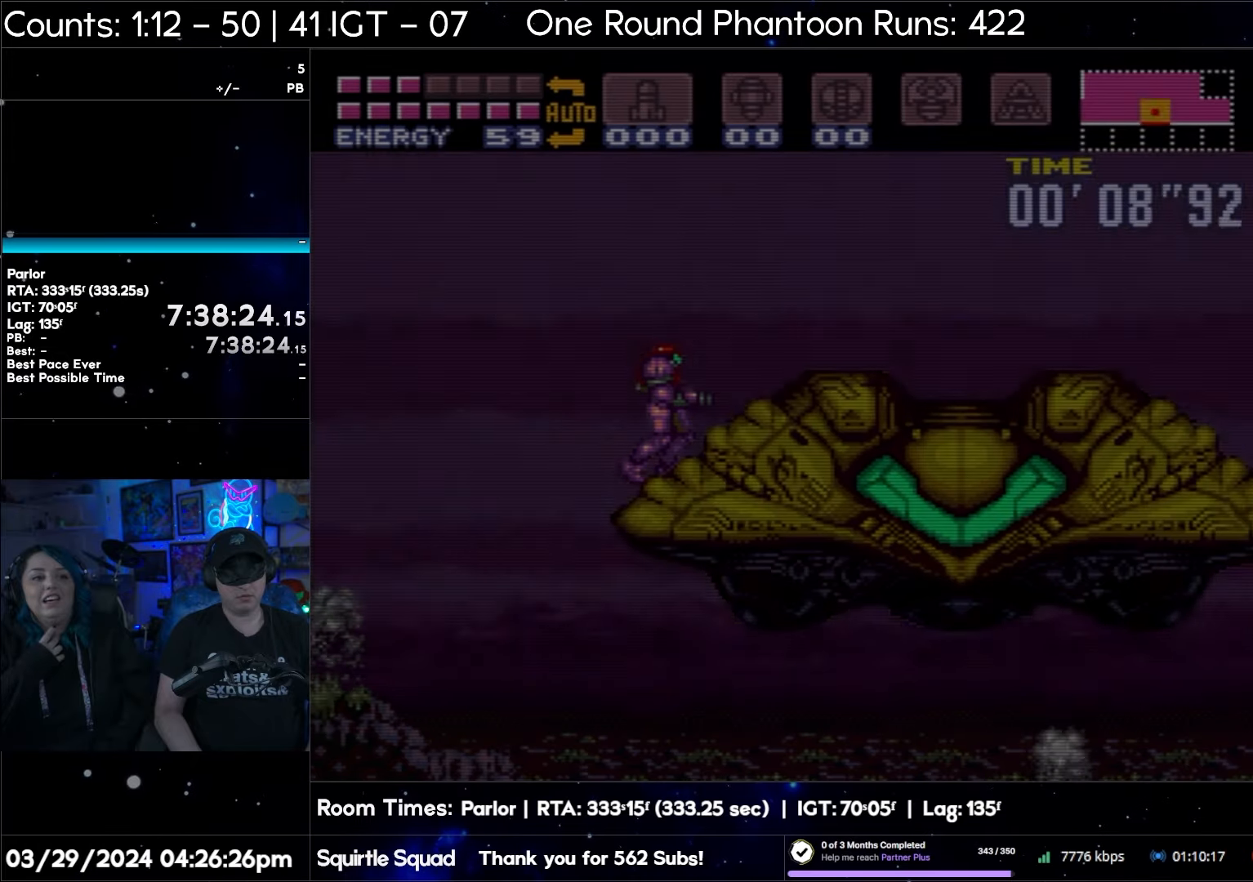
{"buttons": ["START"], "events": [[233, "START", "down"]]}
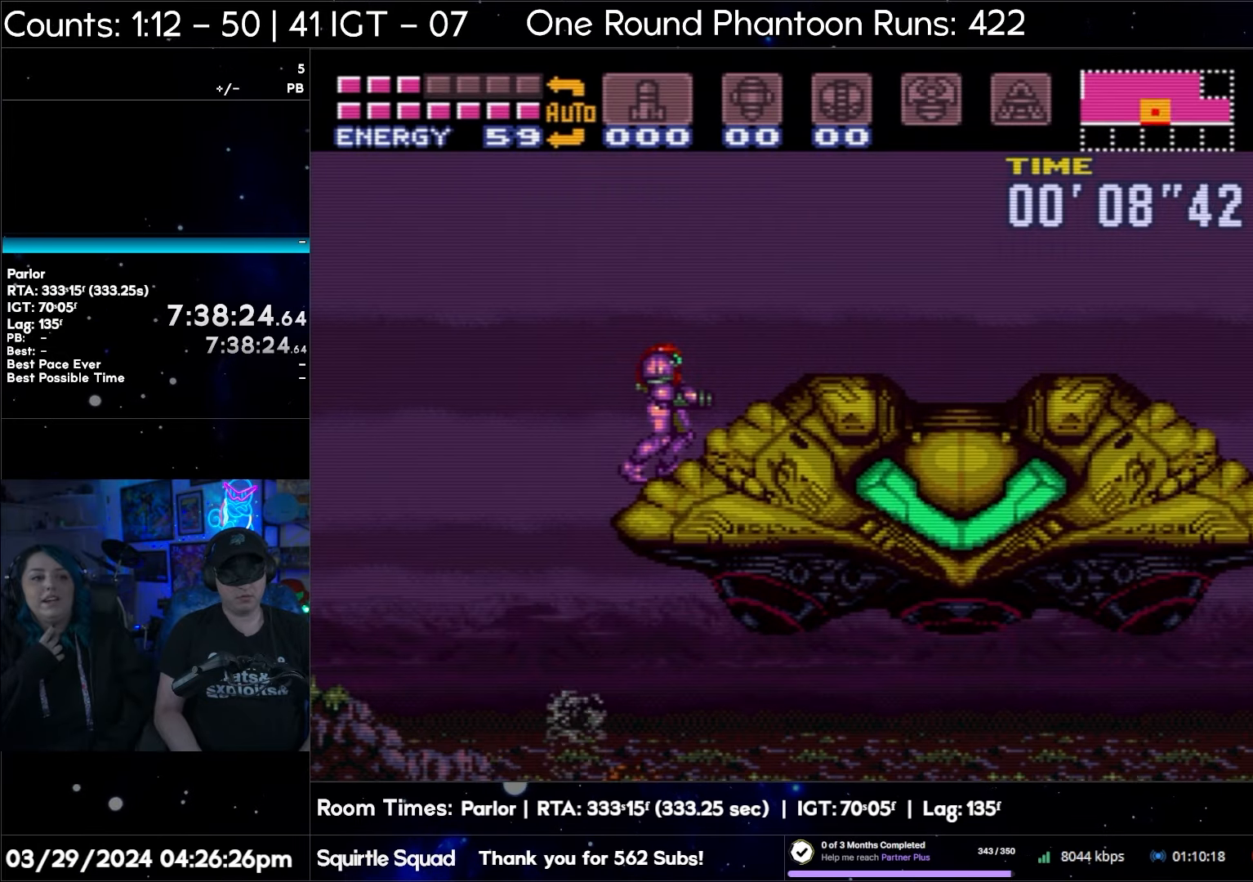
{"buttons": [], "events": [[167, "START", "up"]]}
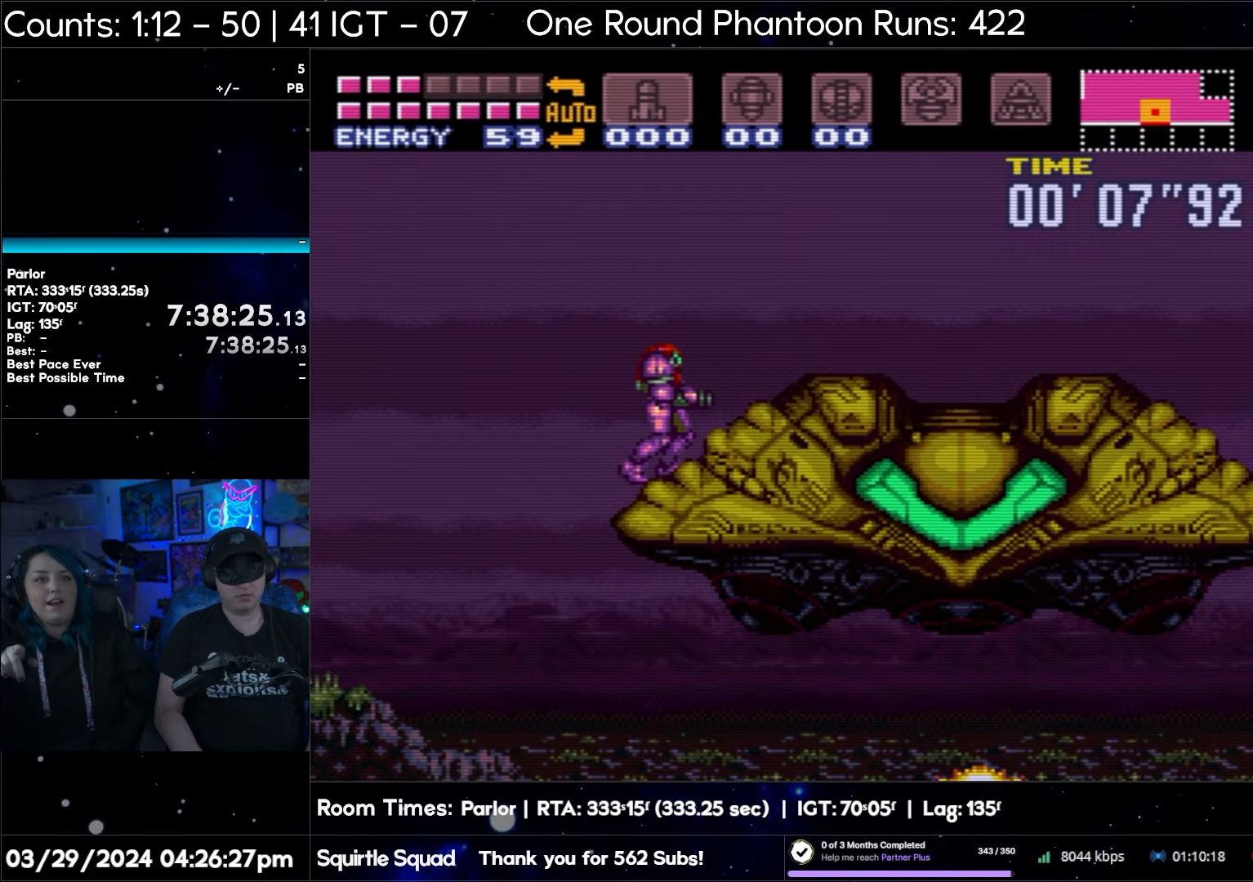
{"buttons": [], "events": []}
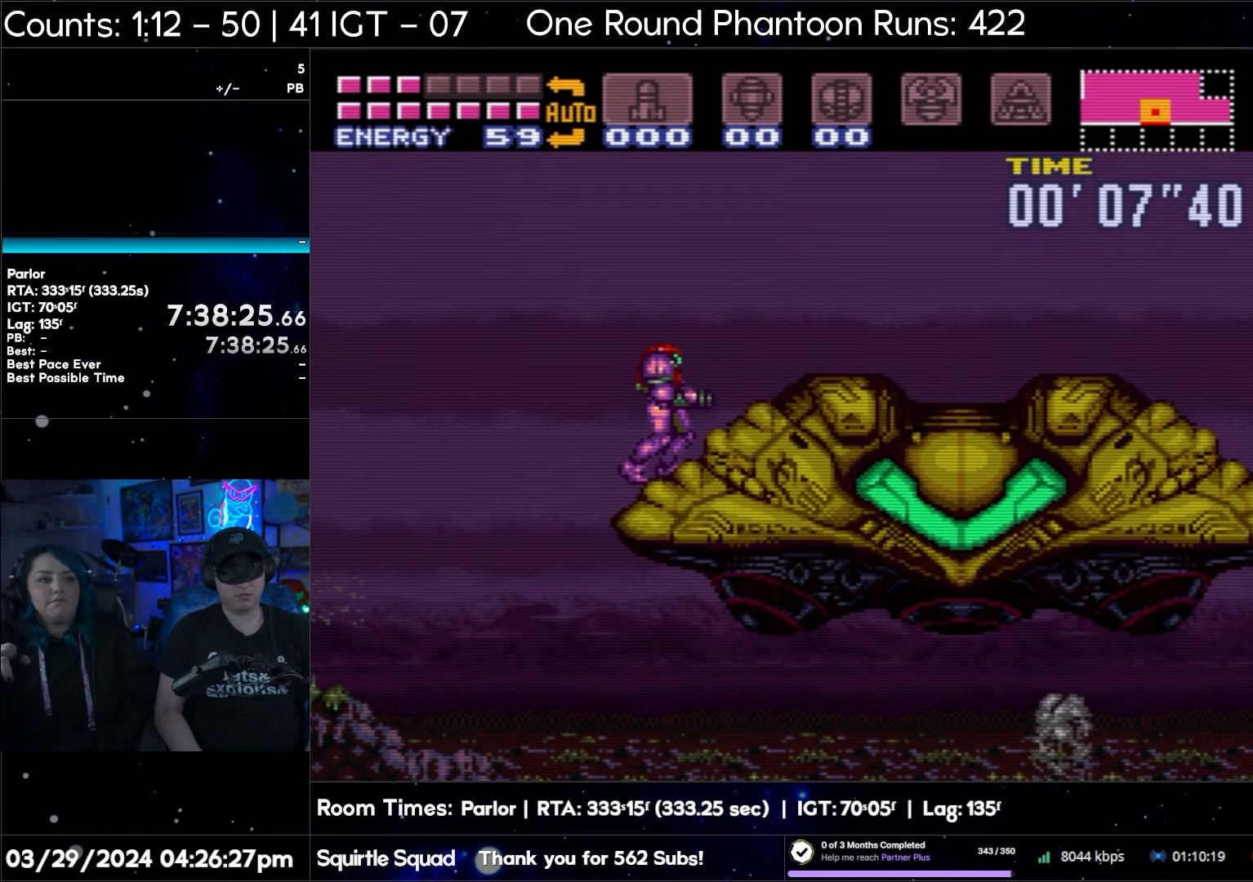
{"buttons": [], "events": []}
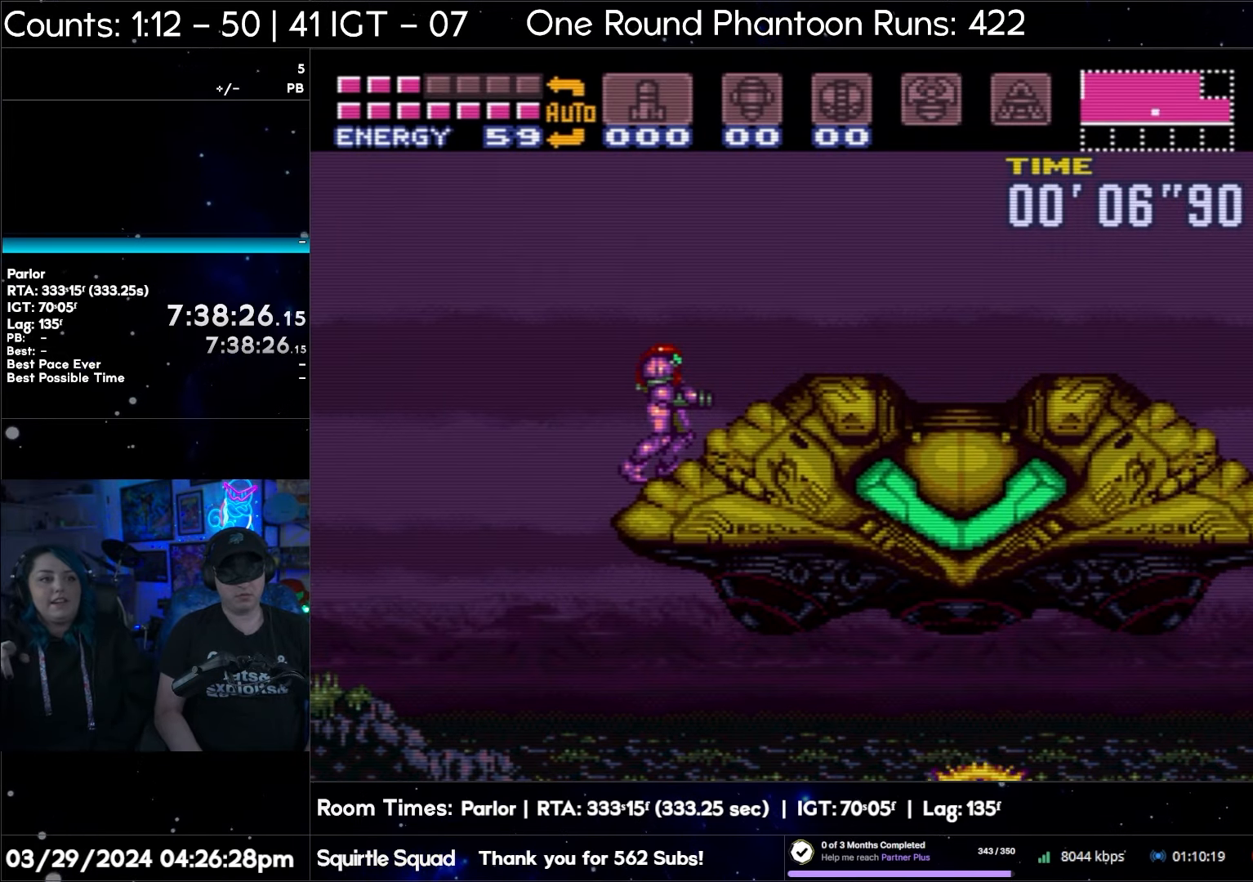
{"buttons": [], "events": []}
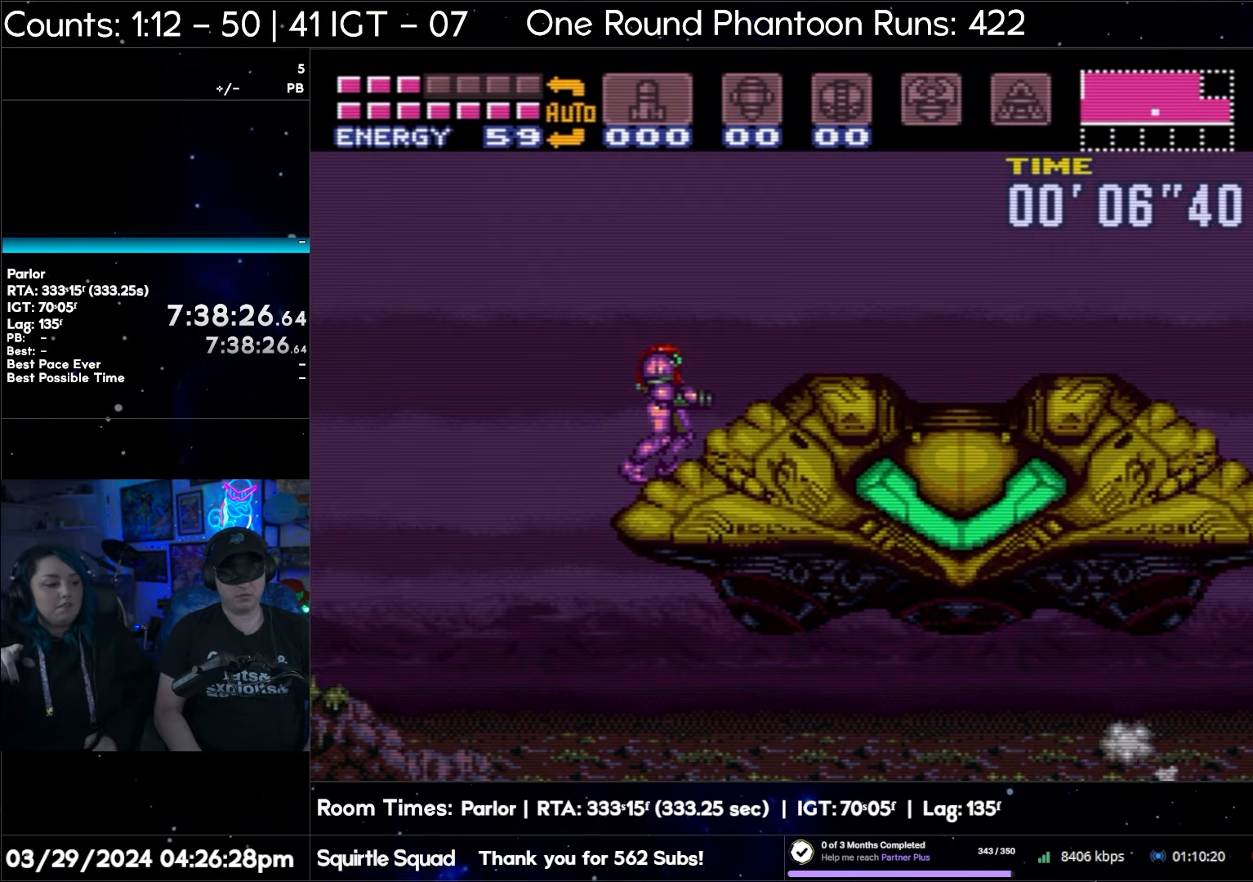
{"buttons": ["R1"], "events": [[267, "R1", "down"]]}
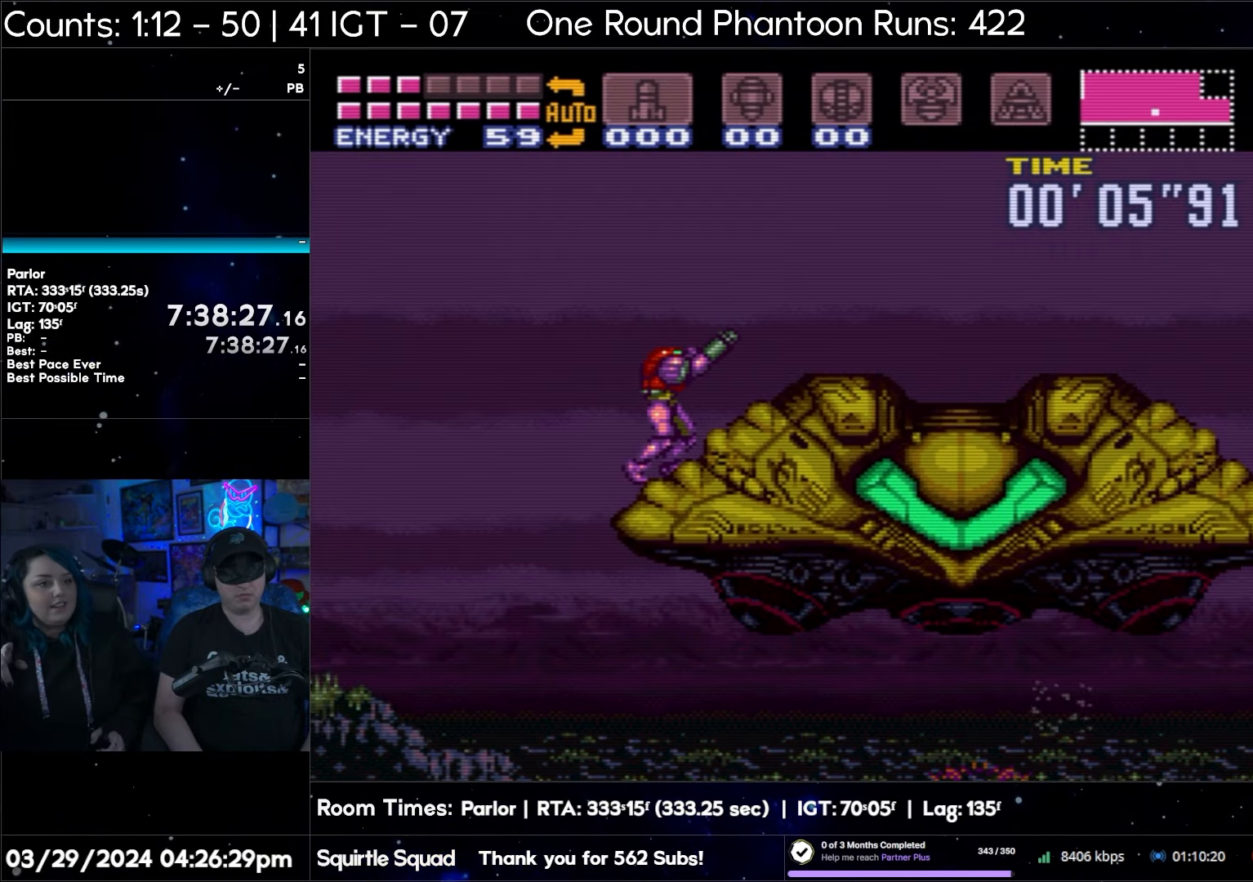
{"buttons": ["R1"], "events": []}
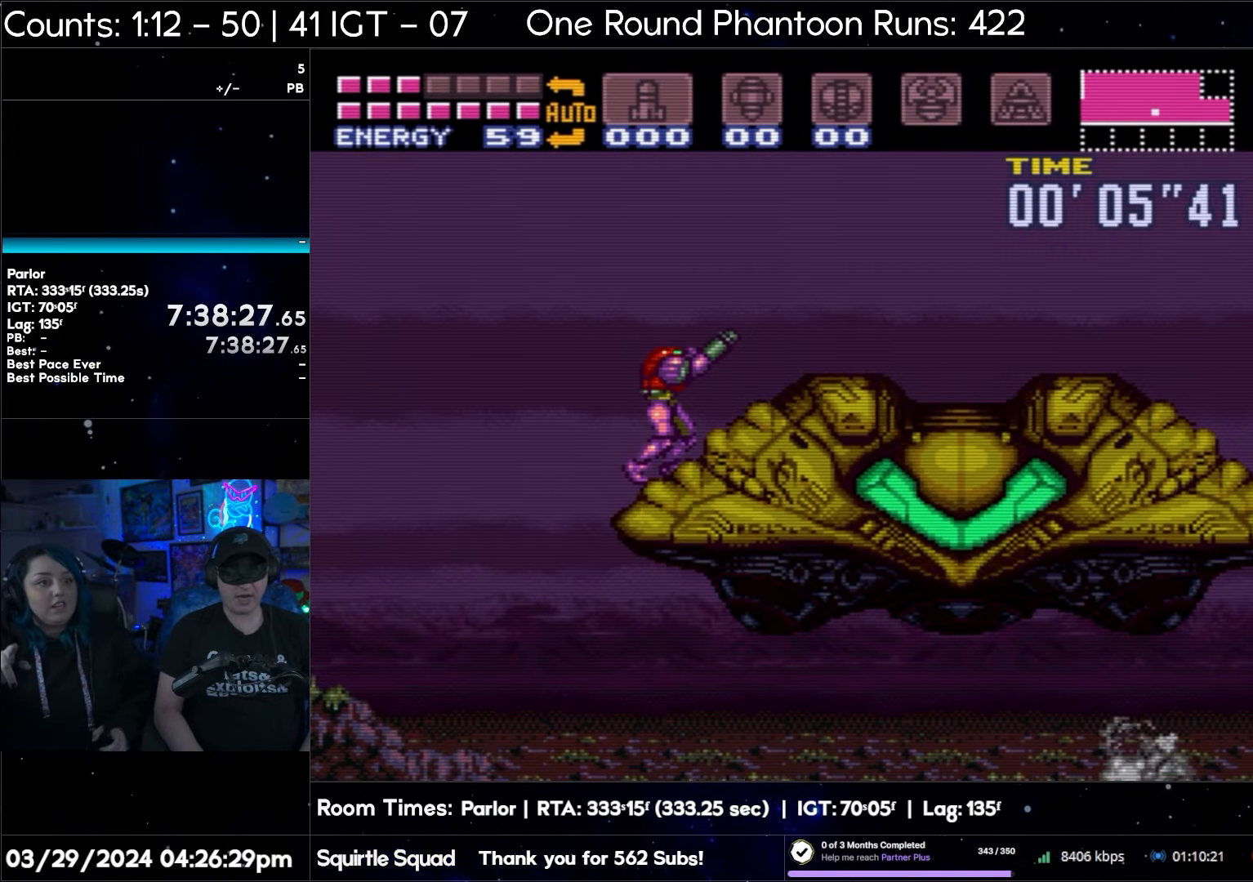
{"buttons": ["R1"], "events": []}
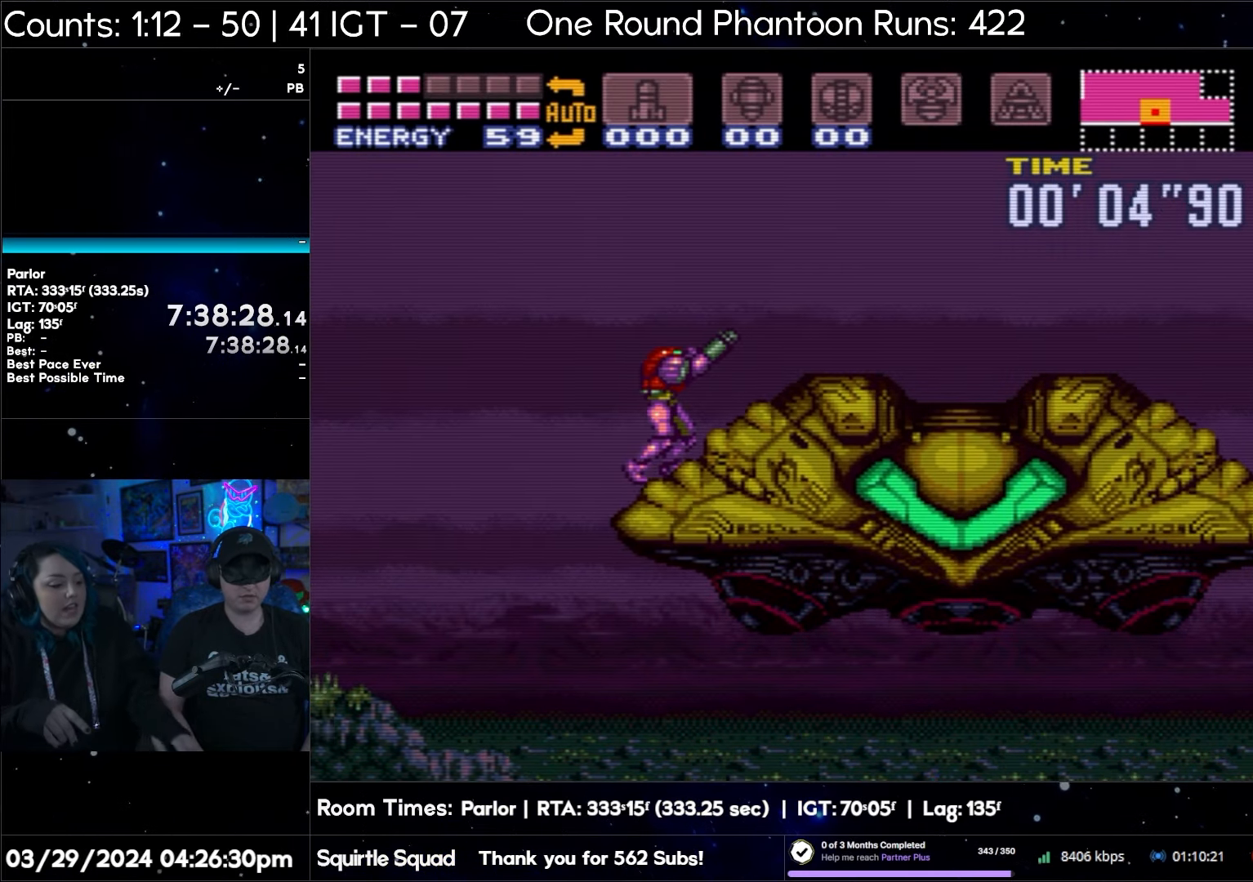
{"buttons": ["START"], "events": [[133, "START", "down"], [233, "R1", "up"]]}
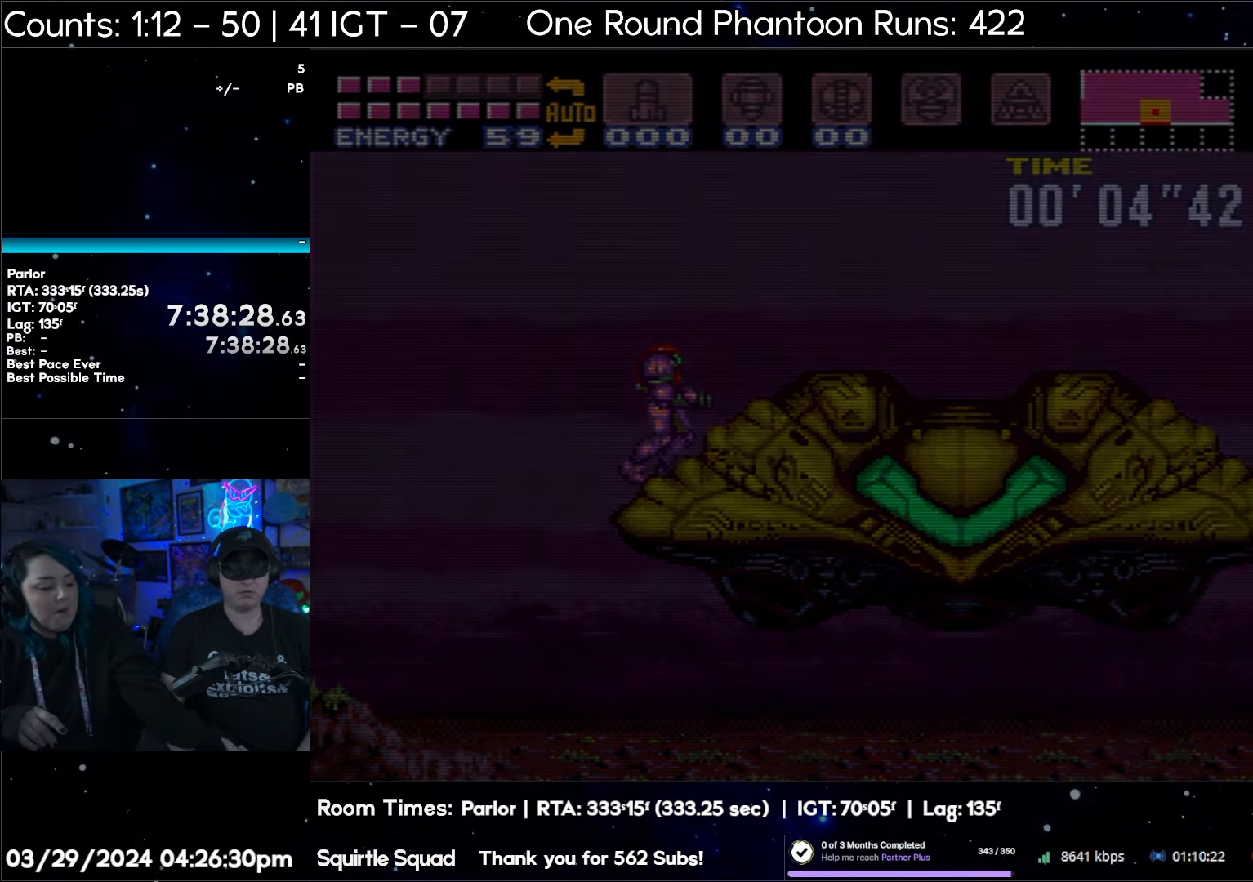
{"buttons": [], "events": [[100, "START", "up"]]}